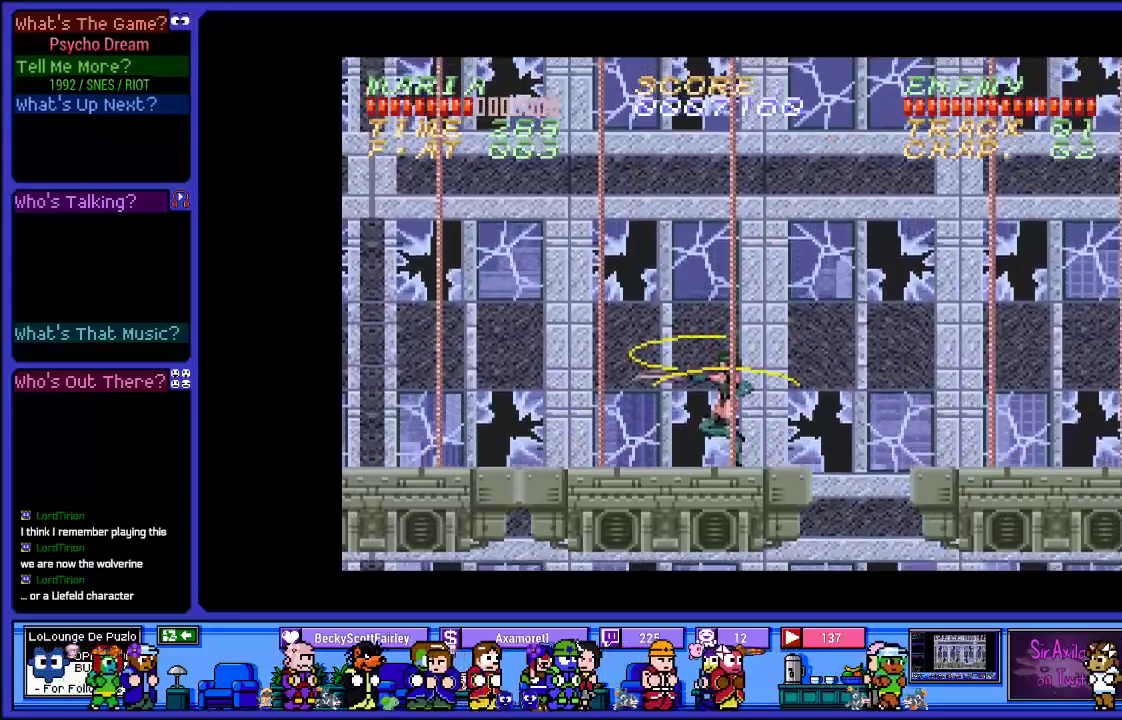
Gameplay with a controller (PlayStation layout); each line is a JSON object with the inputs held at the frame after it. "events" lists button and stick changes between this image and that frame as [ms after this image, input, new state], when the widget could be followed in between. Not read: L3 R3.
{"buttons": ["DPAD_LEFT"], "left_stick": "center", "right_stick": "center", "events": [[50, "R1", "down"], [367, "R1", "up"], [383, "DPAD_LEFT", "down"]]}
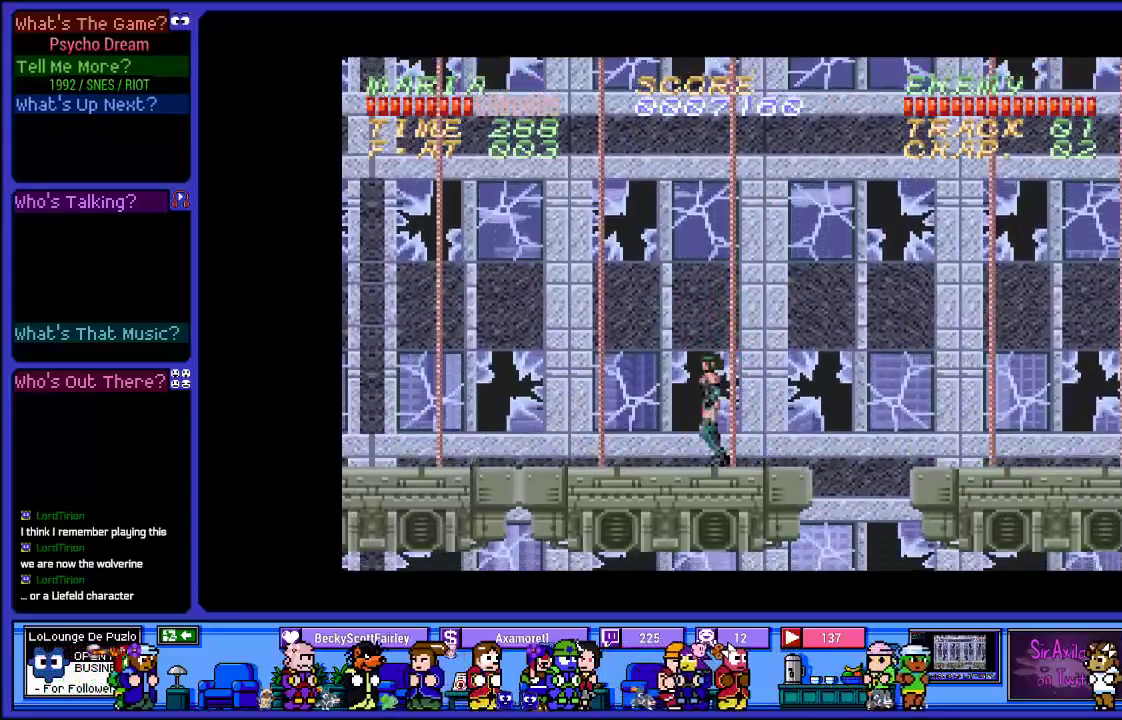
{"buttons": [], "left_stick": "center", "right_stick": "center", "events": [[100, "SQUARE", "down"], [167, "DPAD_LEFT", "up"], [317, "SQUARE", "up"]]}
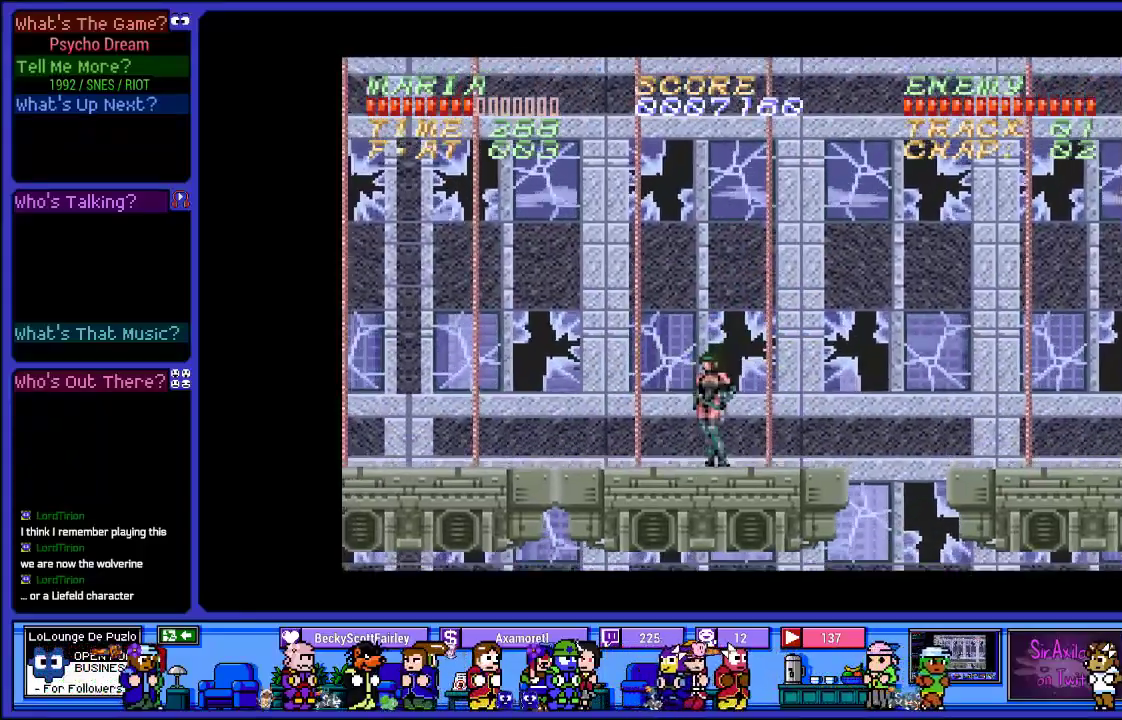
{"buttons": [], "left_stick": "center", "right_stick": "center", "events": [[67, "SQUARE", "down"], [250, "SQUARE", "up"]]}
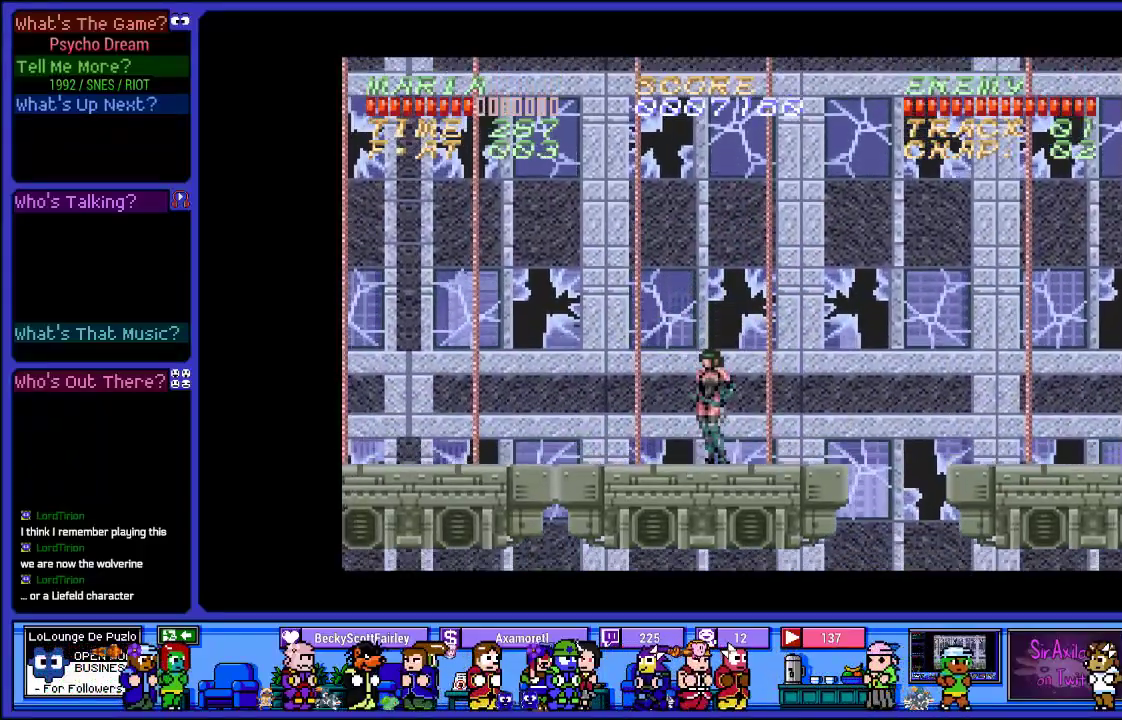
{"buttons": ["DPAD_RIGHT"], "left_stick": "center", "right_stick": "center", "events": [[383, "DPAD_RIGHT", "down"]]}
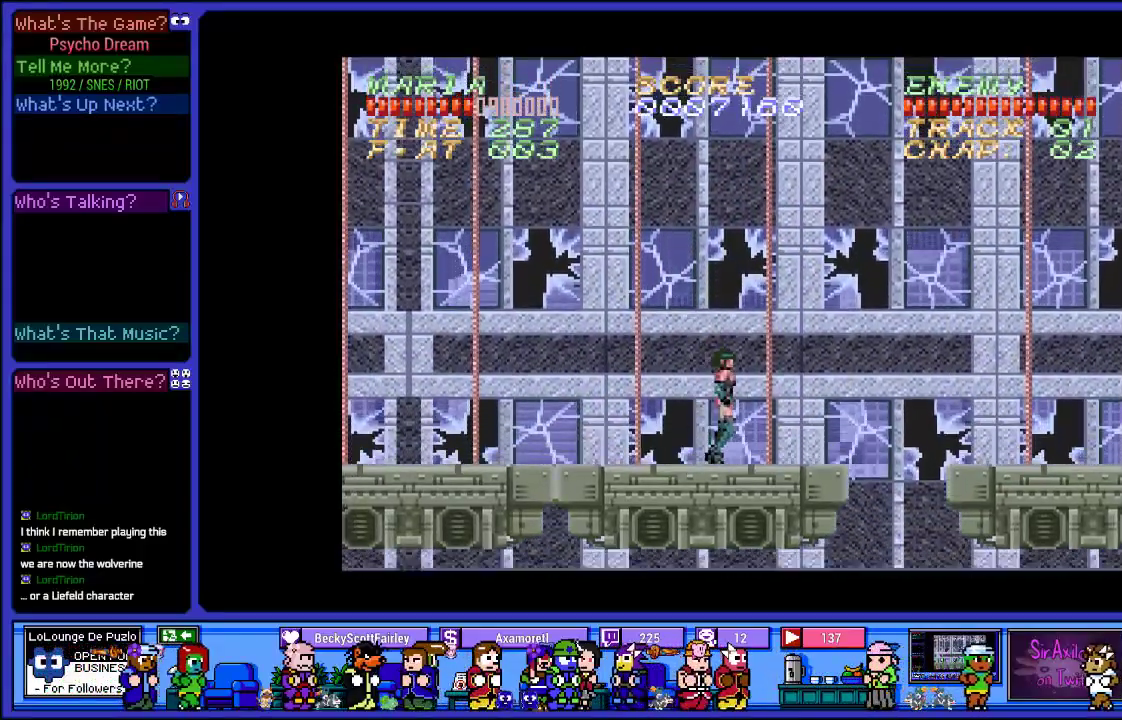
{"buttons": ["CROSS", "R1", "DPAD_RIGHT"], "left_stick": "center", "right_stick": "center", "events": [[417, "CROSS", "down"], [500, "R1", "down"]]}
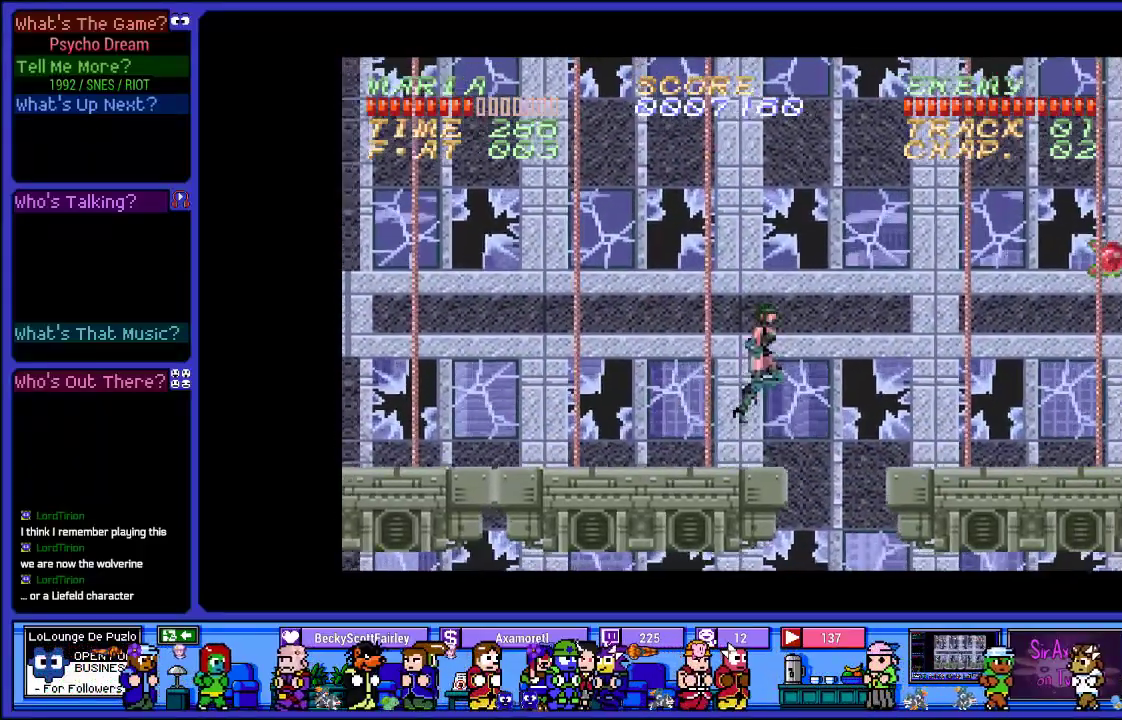
{"buttons": ["SQUARE", "DPAD_RIGHT"], "left_stick": "center", "right_stick": "center", "events": [[417, "CROSS", "up"], [417, "SQUARE", "down"], [450, "R1", "up"]]}
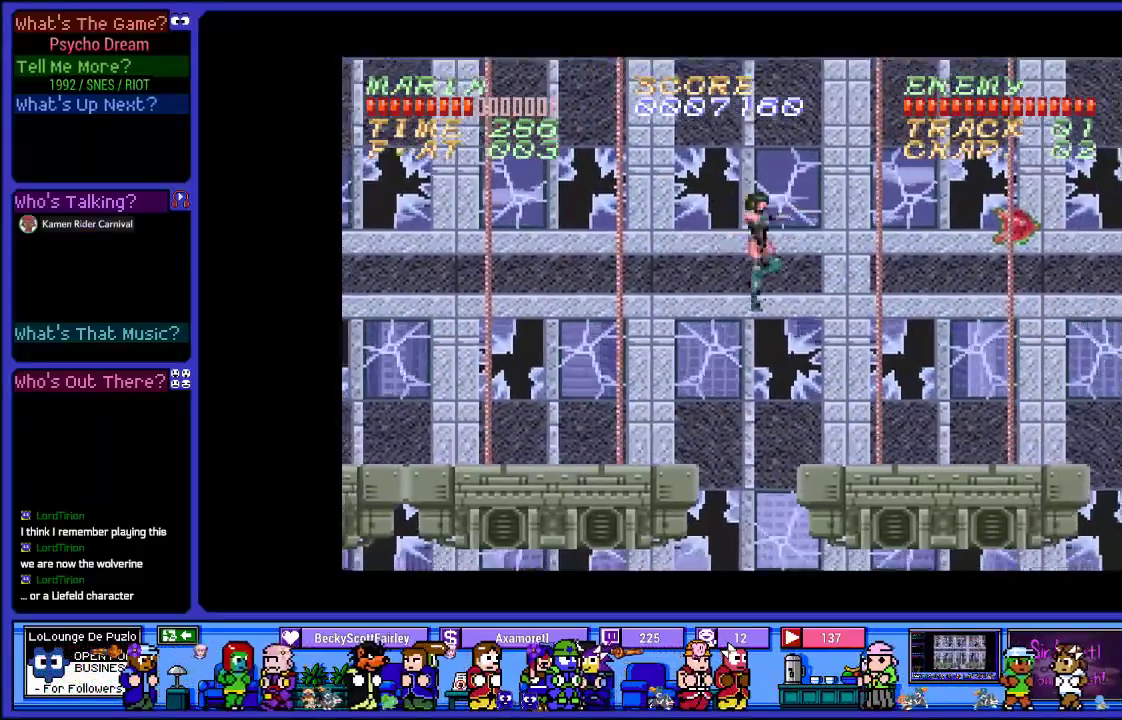
{"buttons": ["CROSS", "DPAD_RIGHT"], "left_stick": "center", "right_stick": "center", "events": [[133, "SQUARE", "up"], [467, "CROSS", "down"]]}
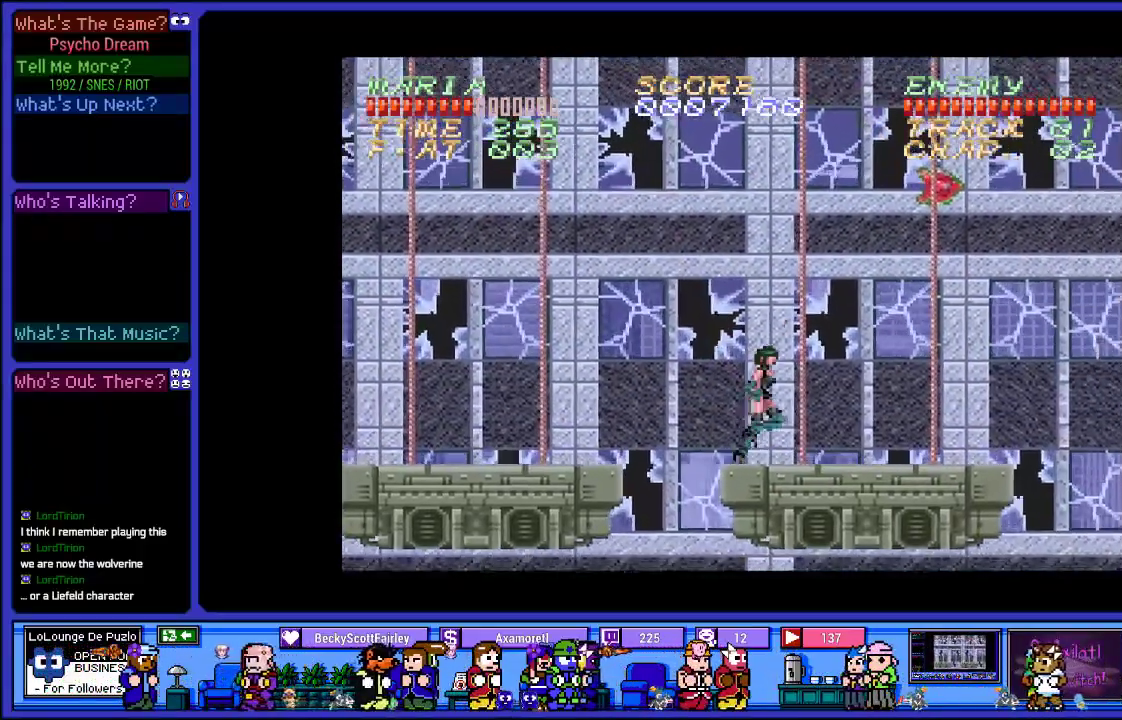
{"buttons": ["DPAD_RIGHT"], "left_stick": "center", "right_stick": "center", "events": [[250, "SQUARE", "down"], [367, "CROSS", "up"], [483, "SQUARE", "up"]]}
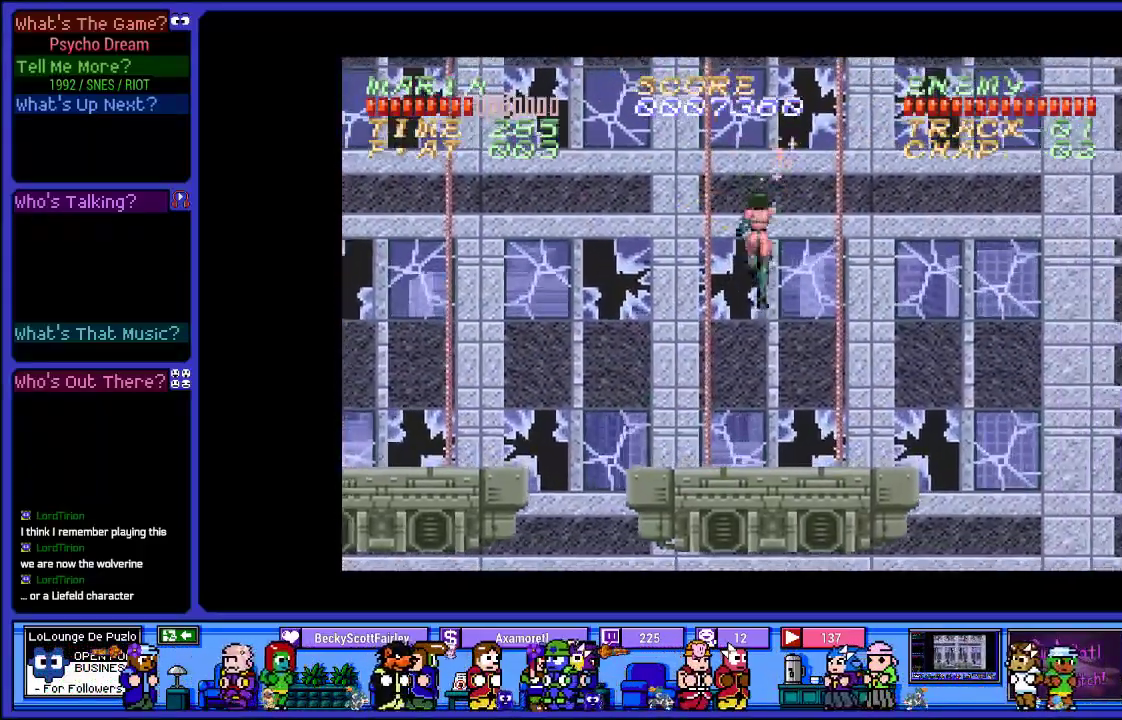
{"buttons": [], "left_stick": "center", "right_stick": "center", "events": [[233, "DPAD_RIGHT", "up"]]}
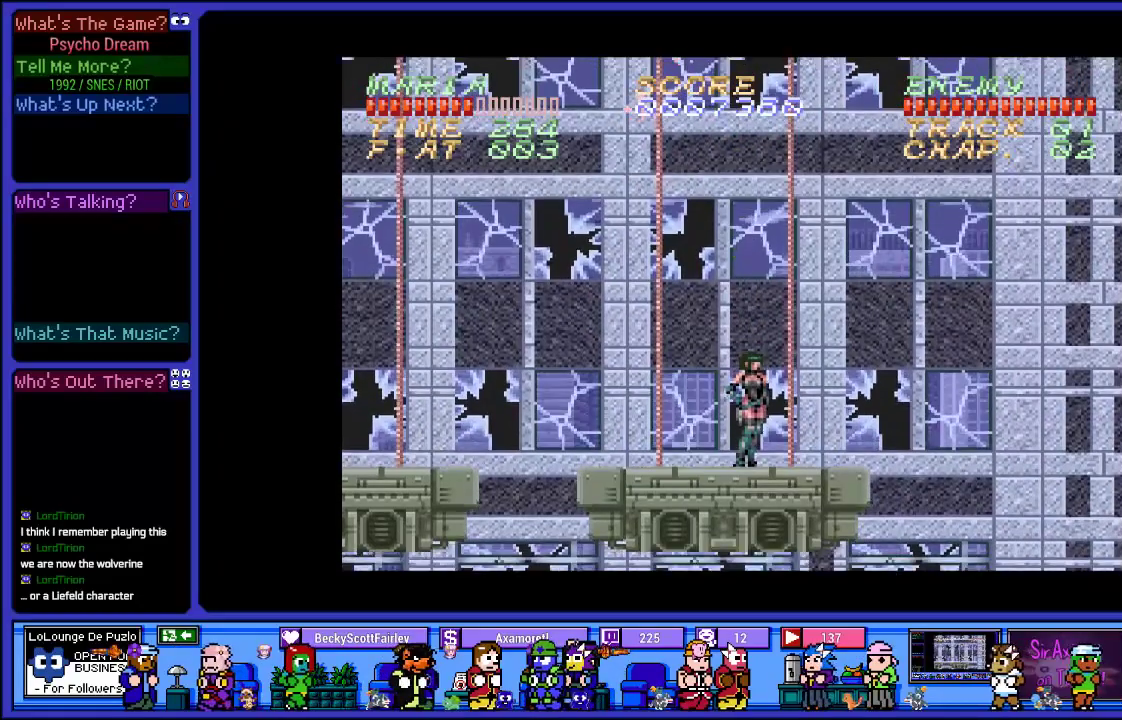
{"buttons": [], "left_stick": "center", "right_stick": "center", "events": []}
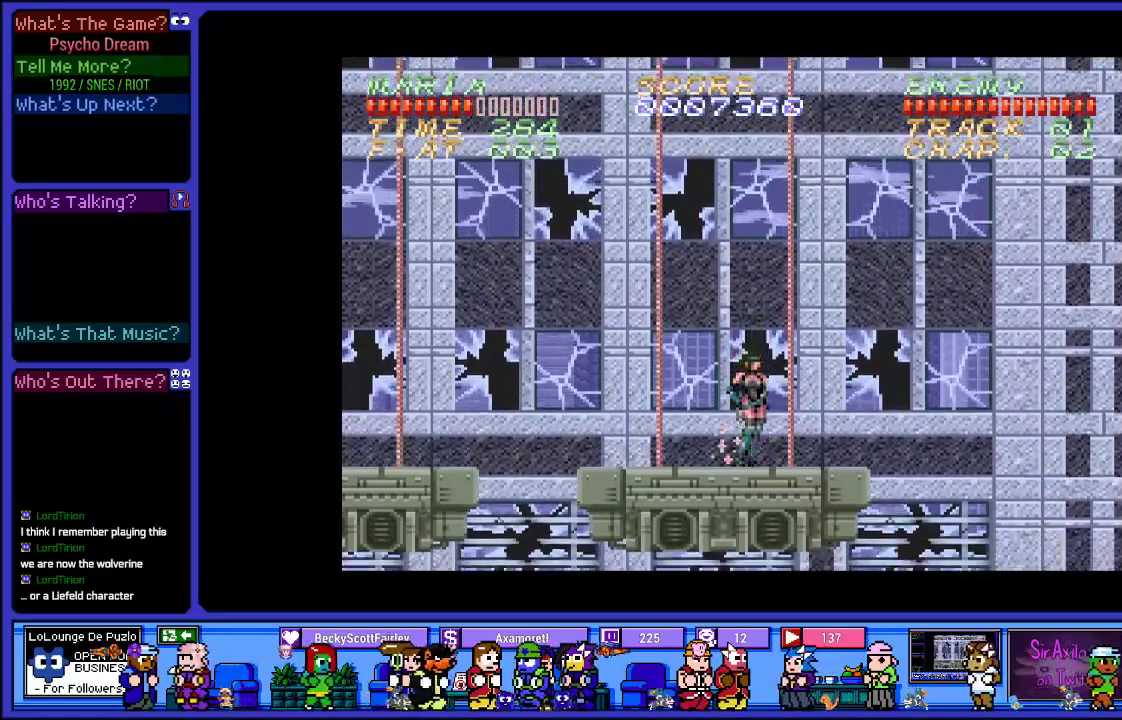
{"buttons": [], "left_stick": "center", "right_stick": "center", "events": []}
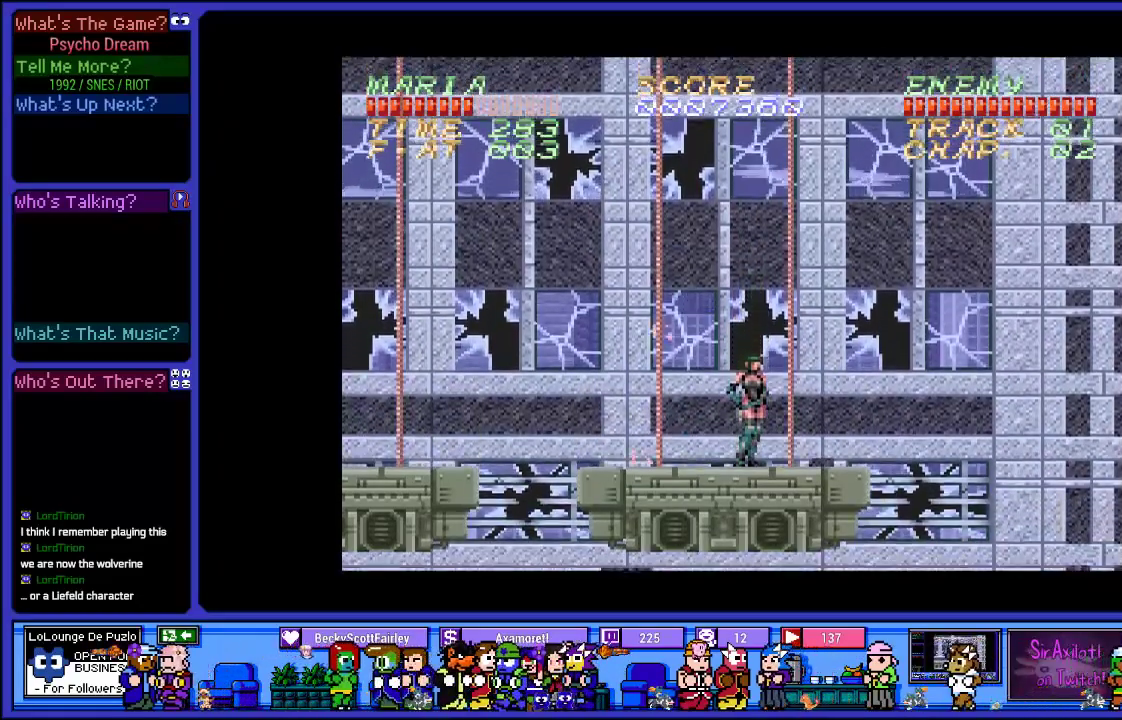
{"buttons": [], "left_stick": "center", "right_stick": "center", "events": [[50, "SQUARE", "down"], [400, "SQUARE", "up"]]}
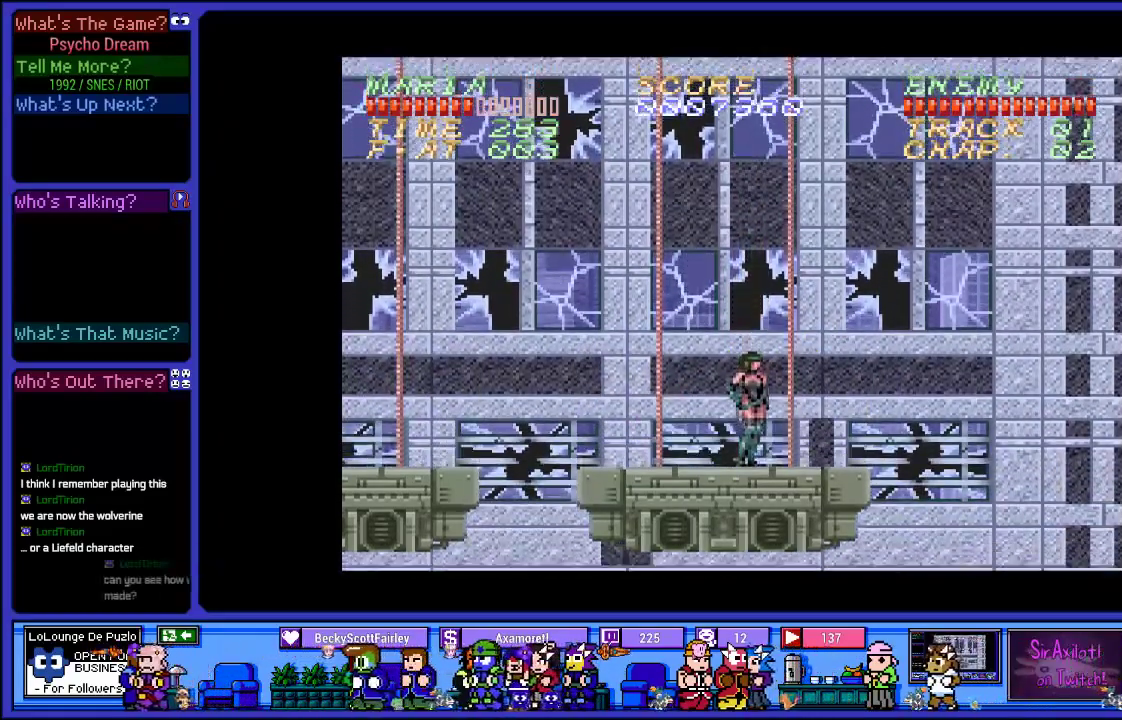
{"buttons": ["SQUARE"], "left_stick": "center", "right_stick": "center", "events": [[450, "SQUARE", "down"]]}
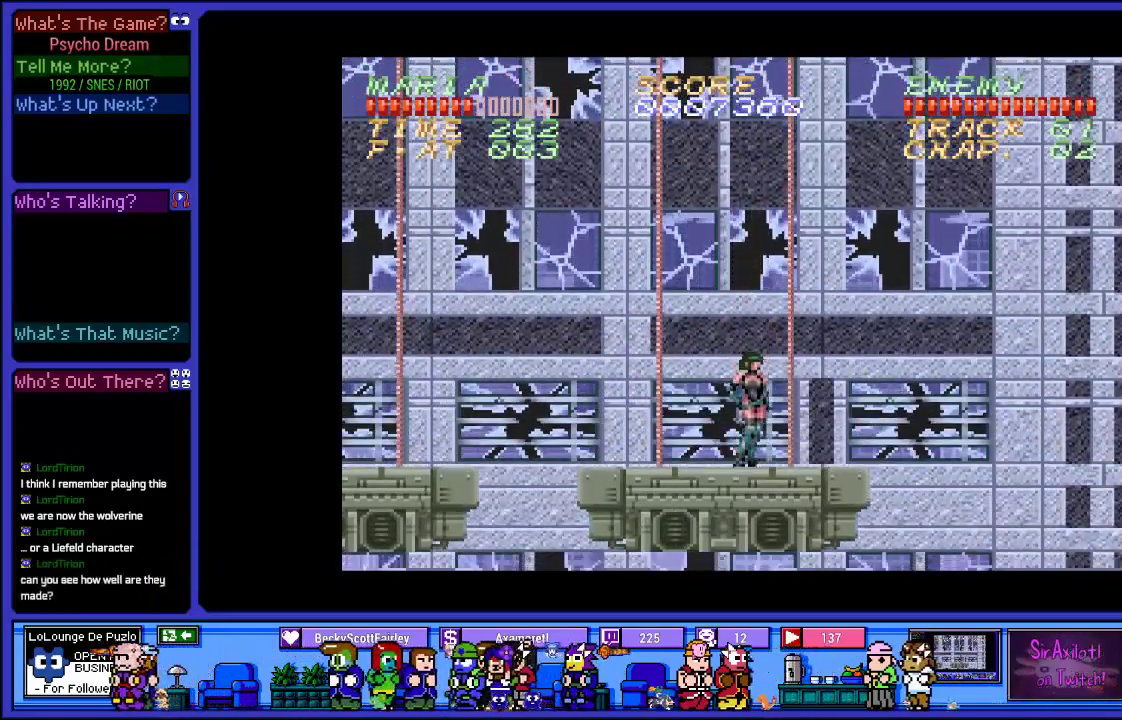
{"buttons": [], "left_stick": "center", "right_stick": "center", "events": [[150, "SQUARE", "up"]]}
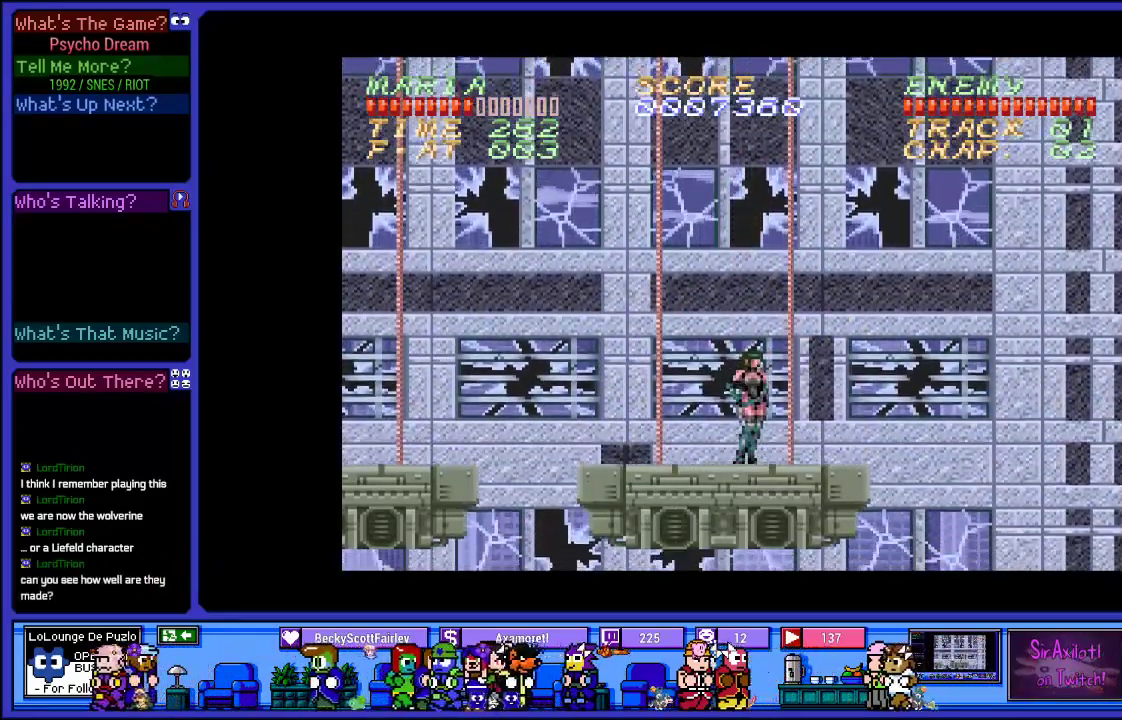
{"buttons": [], "left_stick": "center", "right_stick": "center", "events": []}
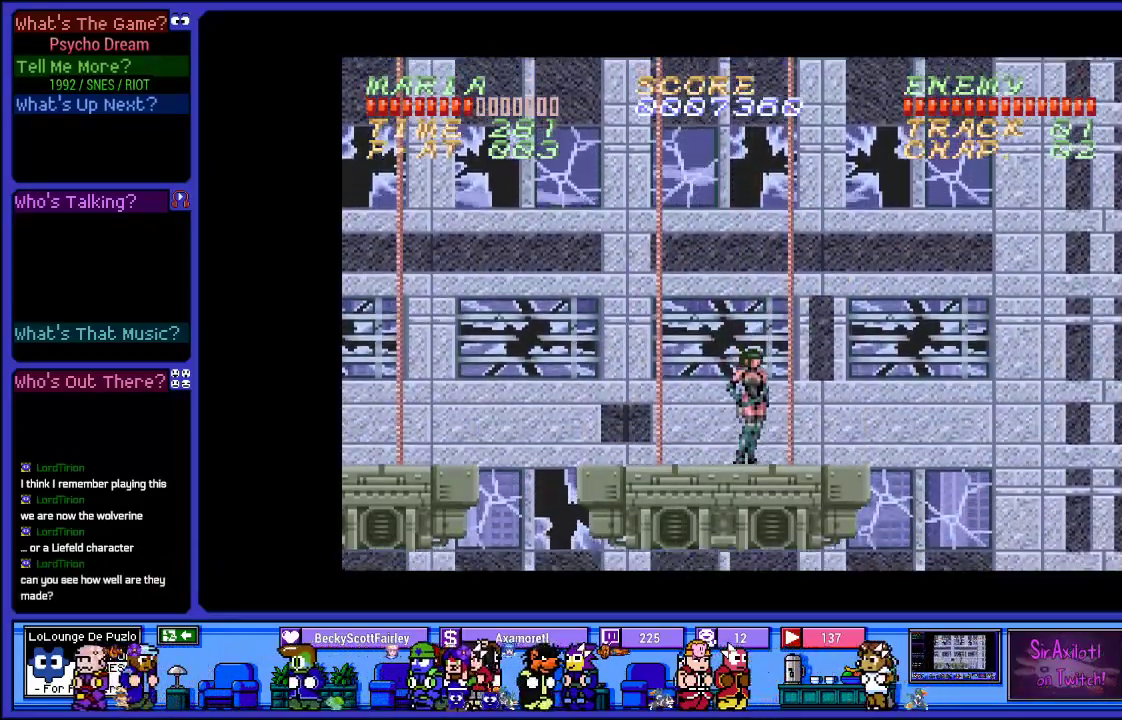
{"buttons": [], "left_stick": "center", "right_stick": "center", "events": [[333, "DPAD_LEFT", "down"], [483, "DPAD_LEFT", "up"]]}
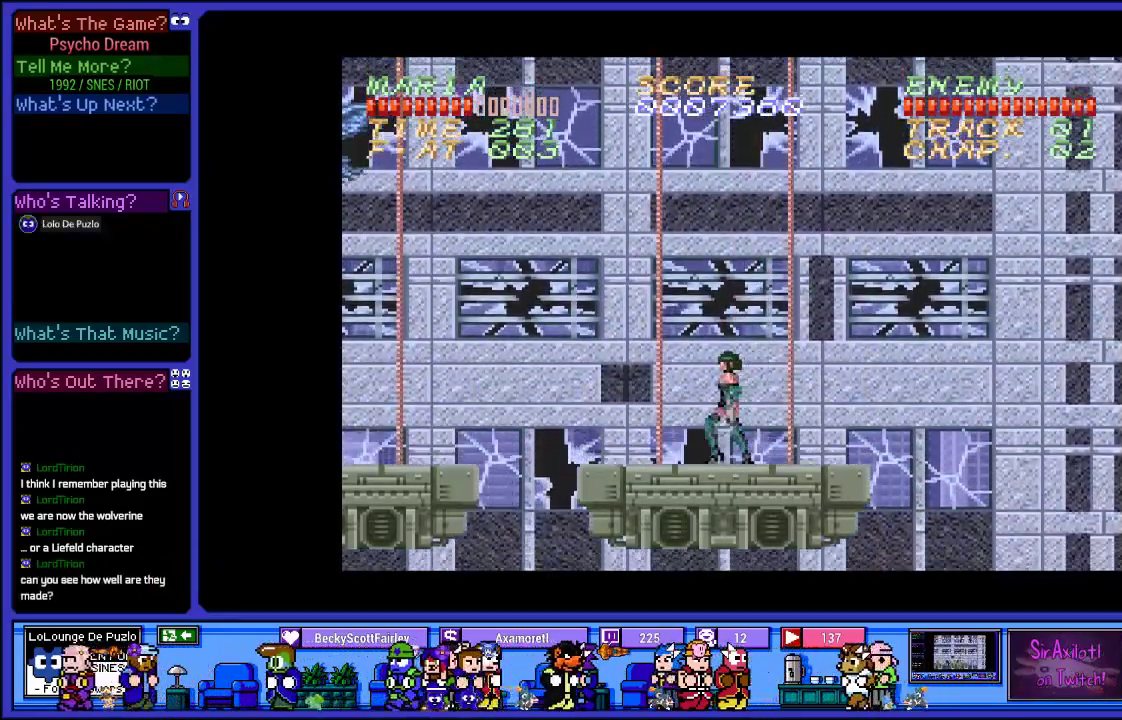
{"buttons": [], "left_stick": "center", "right_stick": "center", "events": [[50, "SQUARE", "down"], [217, "SQUARE", "up"]]}
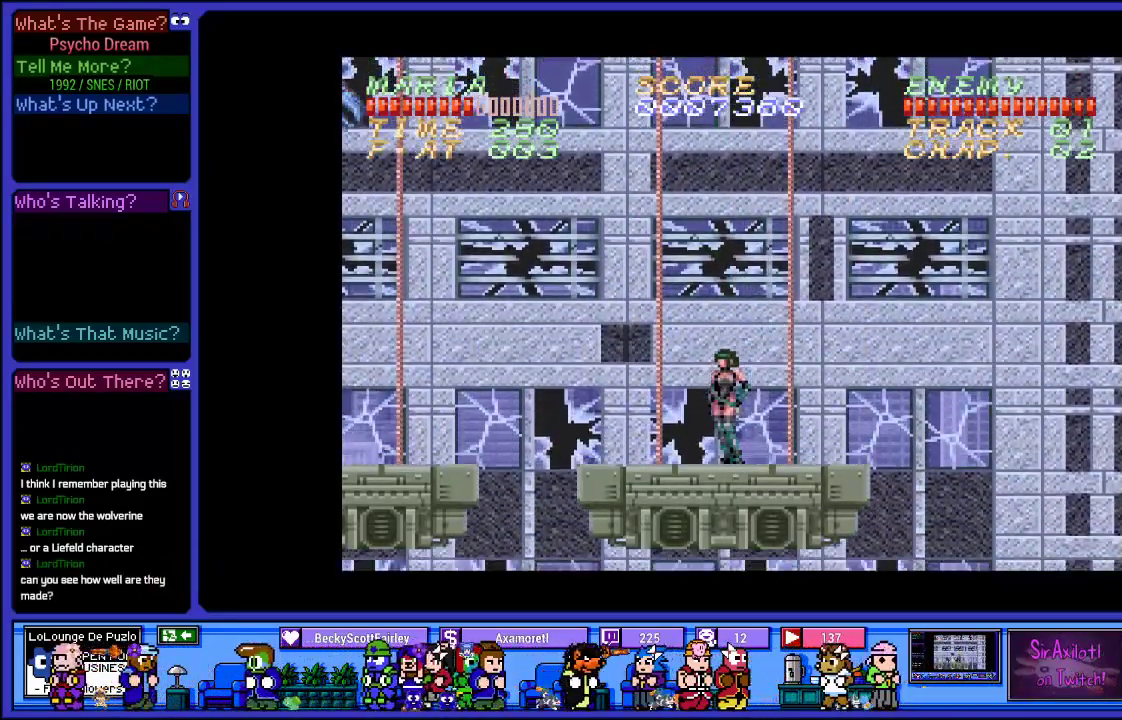
{"buttons": ["DPAD_LEFT"], "left_stick": "center", "right_stick": "center", "events": [[333, "DPAD_LEFT", "down"]]}
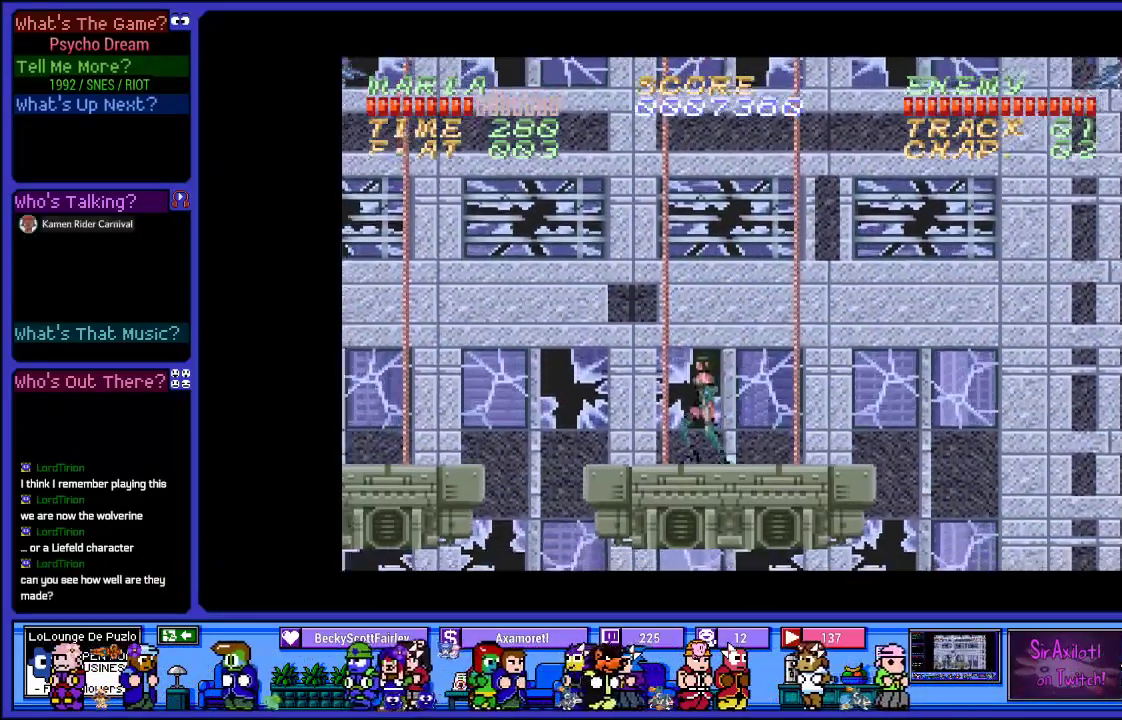
{"buttons": ["DPAD_LEFT"], "left_stick": "center", "right_stick": "center", "events": []}
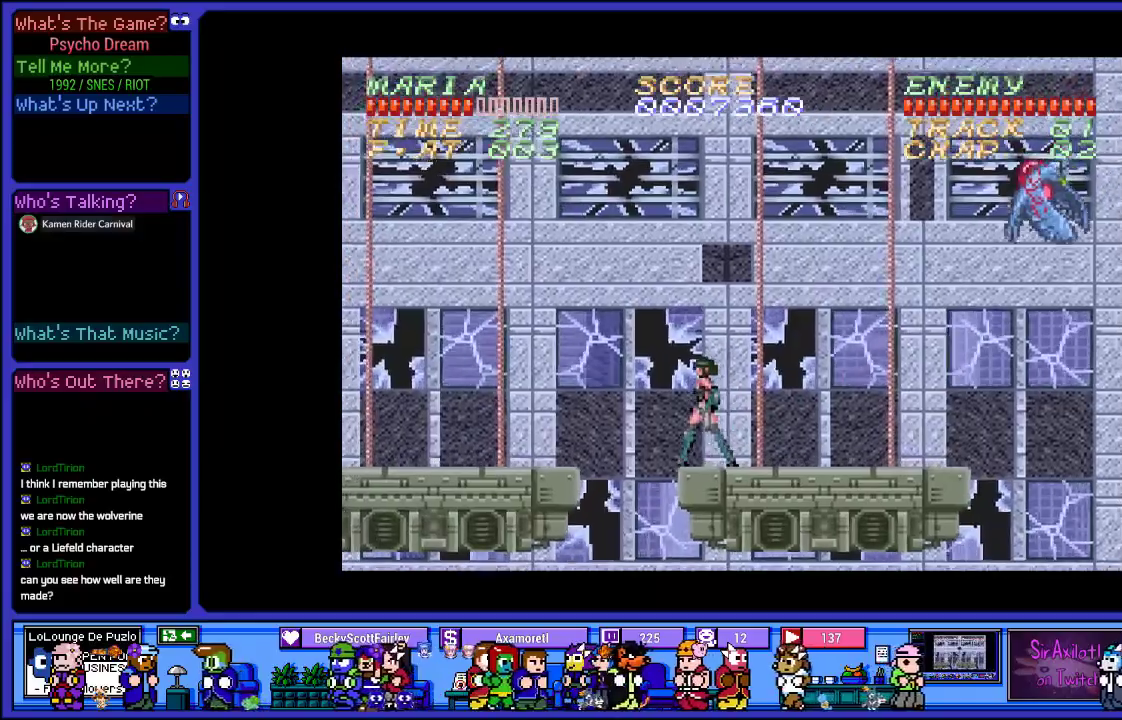
{"buttons": ["CROSS", "DPAD_LEFT"], "left_stick": "center", "right_stick": "center", "events": [[50, "CROSS", "down"], [200, "SQUARE", "down"], [500, "SQUARE", "up"]]}
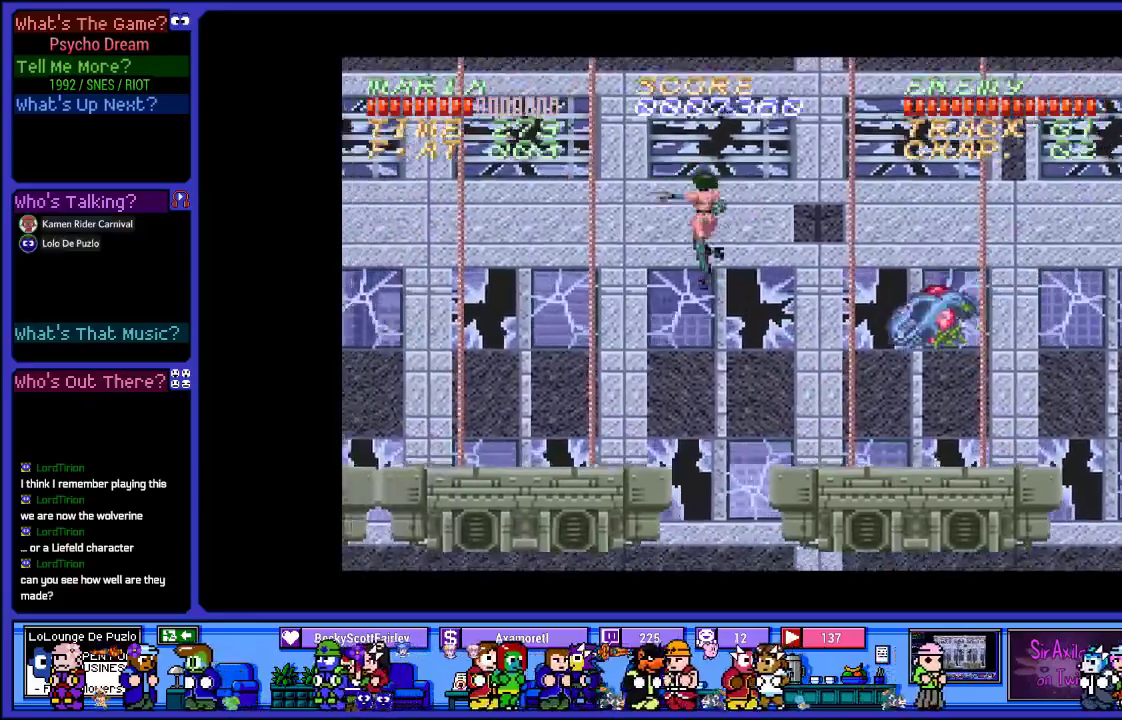
{"buttons": ["DPAD_LEFT"], "left_stick": "center", "right_stick": "center", "events": [[50, "CROSS", "up"]]}
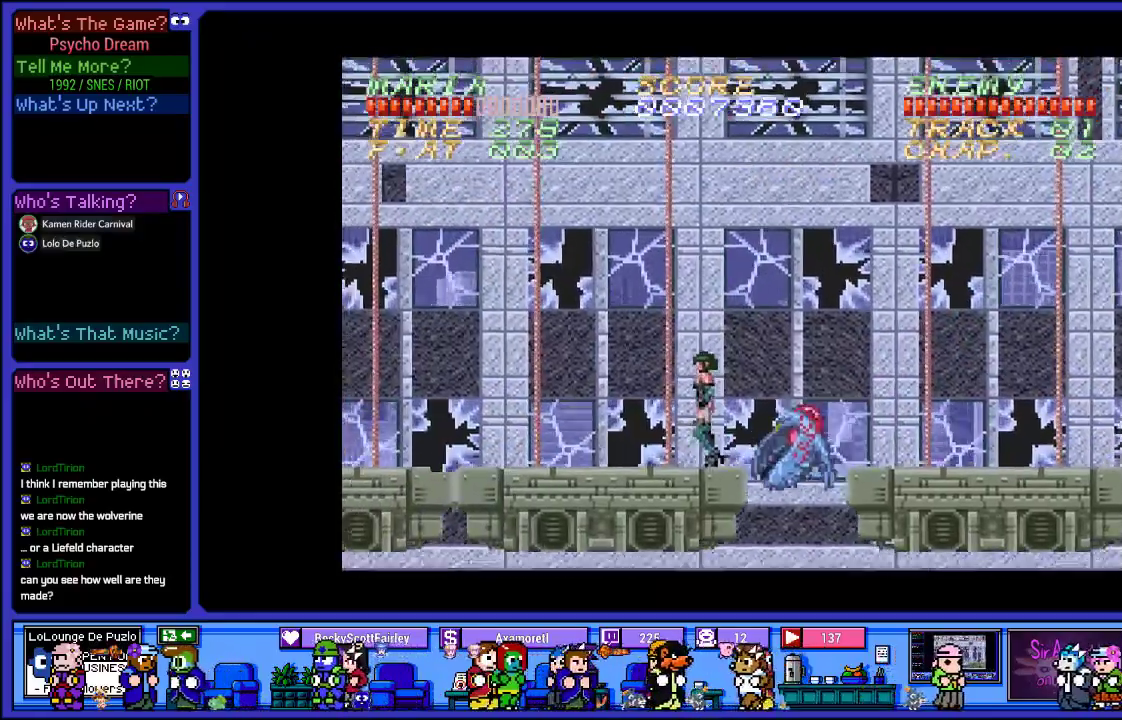
{"buttons": [], "left_stick": "center", "right_stick": "center", "events": [[100, "DPAD_LEFT", "up"], [117, "DPAD_RIGHT", "down"], [133, "SQUARE", "down"], [200, "DPAD_RIGHT", "up"], [300, "SQUARE", "up"]]}
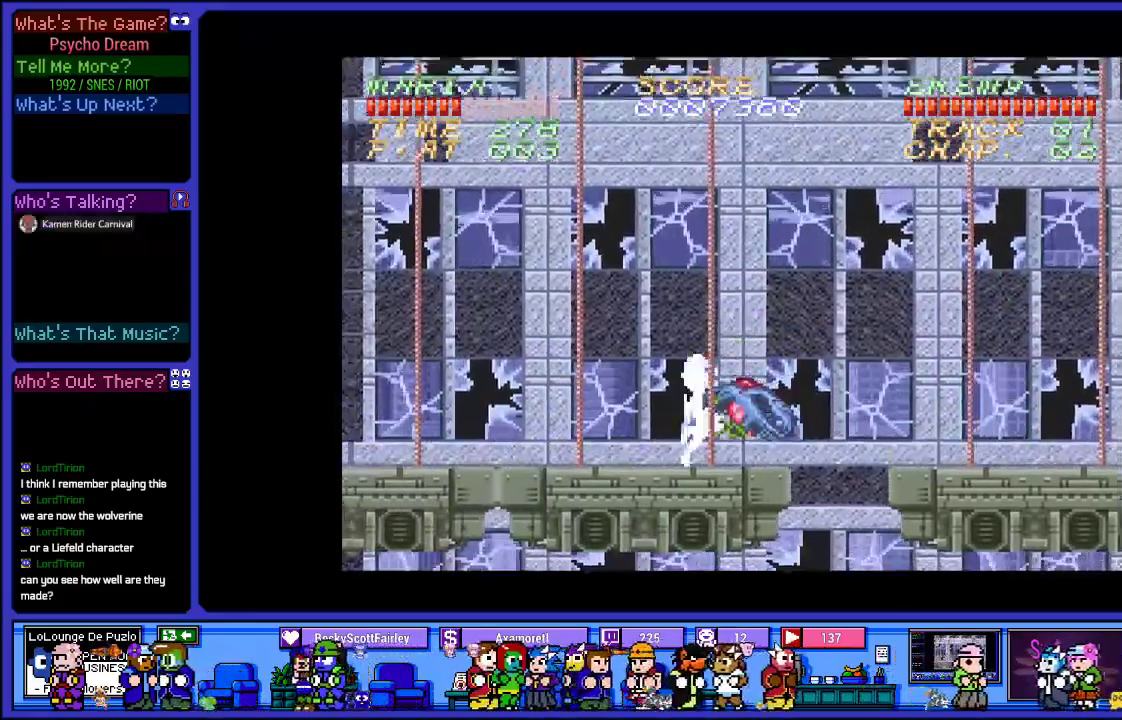
{"buttons": ["L2"], "left_stick": "center", "right_stick": "center", "events": [[233, "L2", "down"]]}
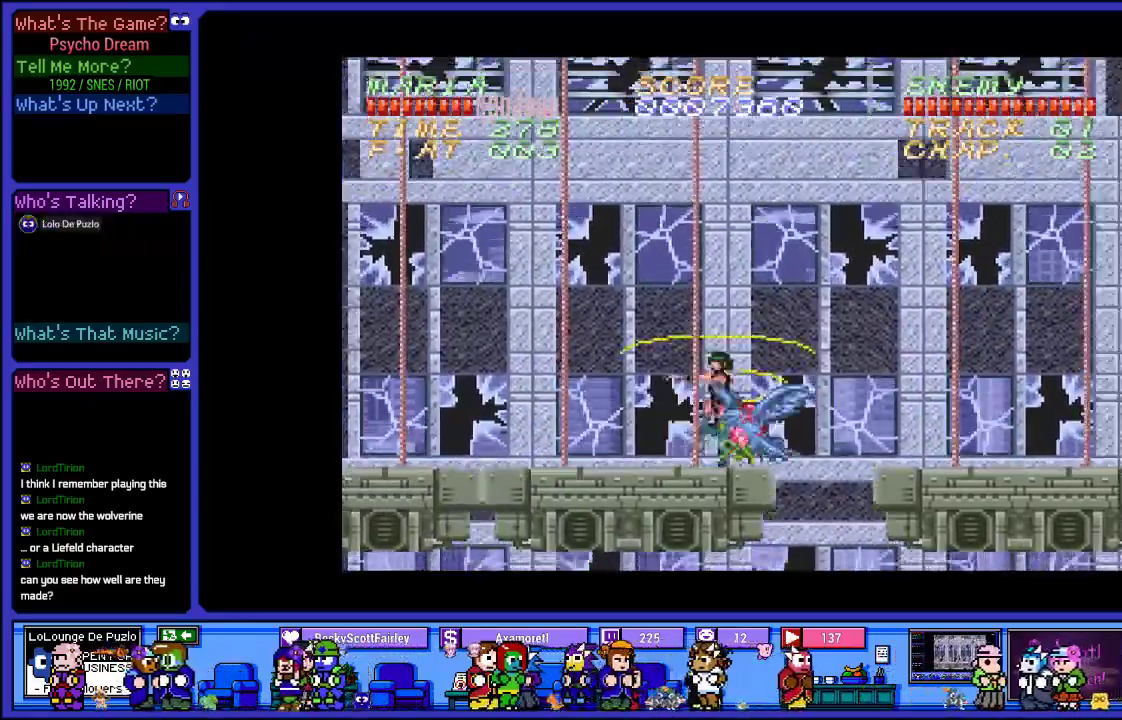
{"buttons": ["DPAD_LEFT"], "left_stick": "center", "right_stick": "center", "events": [[200, "DPAD_LEFT", "down"], [367, "L2", "up"]]}
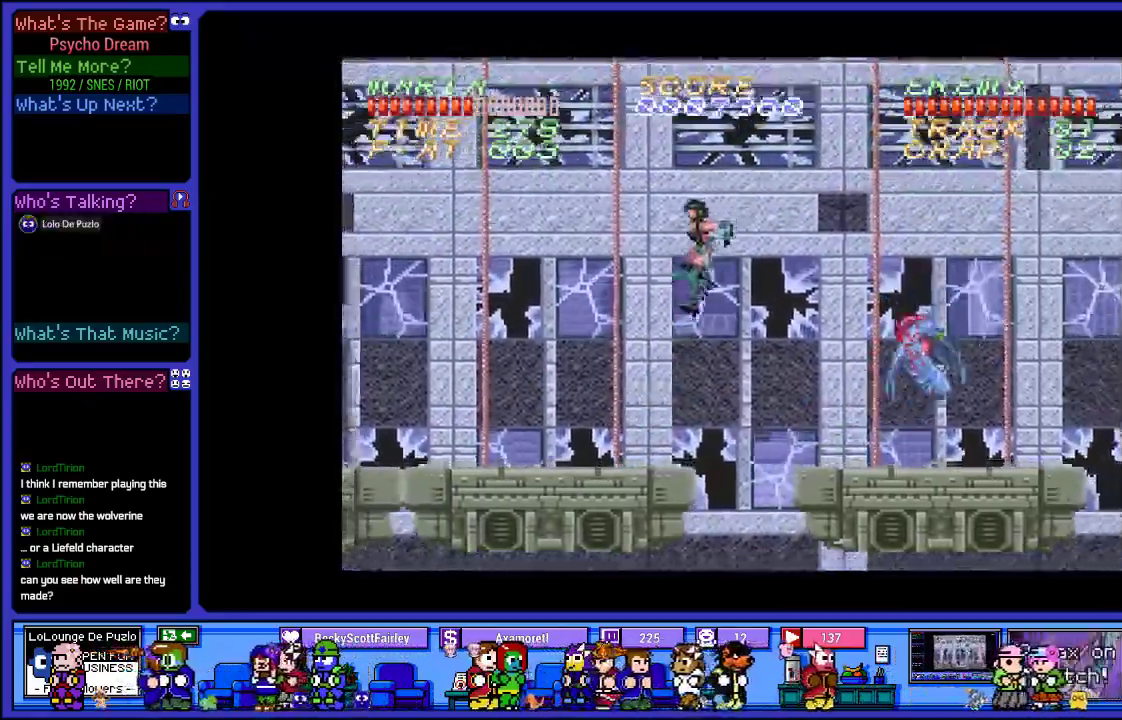
{"buttons": ["SQUARE", "DPAD_DOWN"], "left_stick": "center", "right_stick": "center", "events": [[333, "DPAD_DOWN", "down"], [367, "SQUARE", "down"], [383, "DPAD_LEFT", "up"]]}
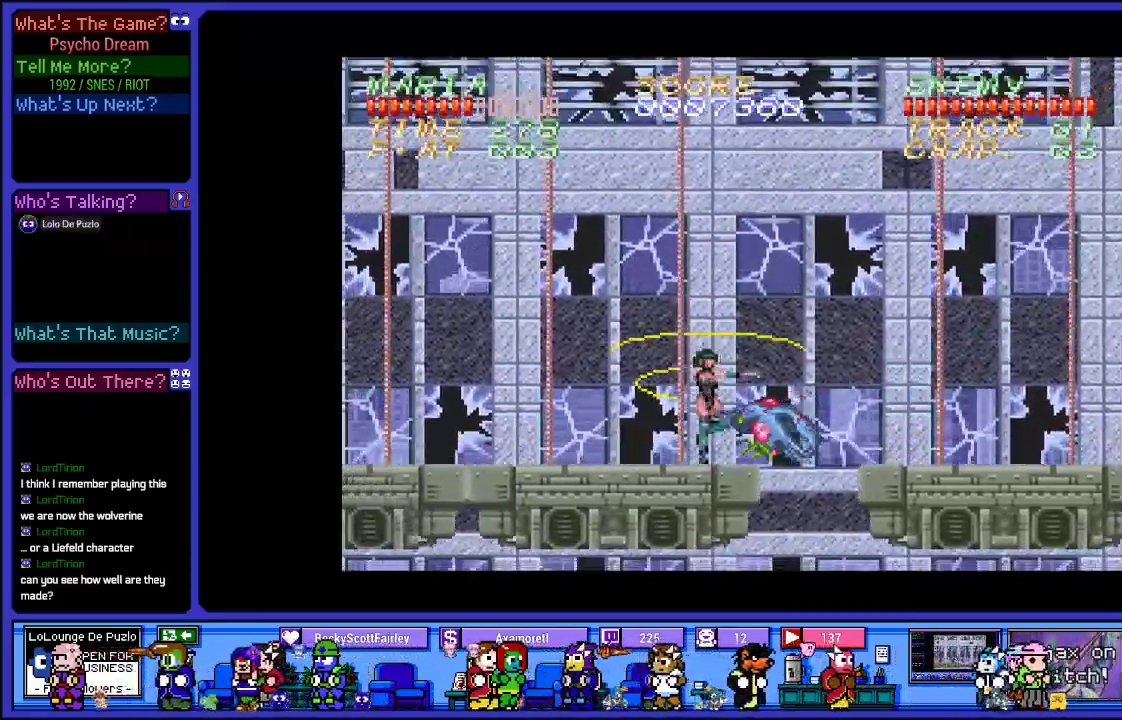
{"buttons": ["L2", "DPAD_LEFT"], "left_stick": "center", "right_stick": "center", "events": [[67, "SQUARE", "up"], [150, "DPAD_LEFT", "down"], [300, "L2", "down"], [317, "DPAD_DOWN", "up"]]}
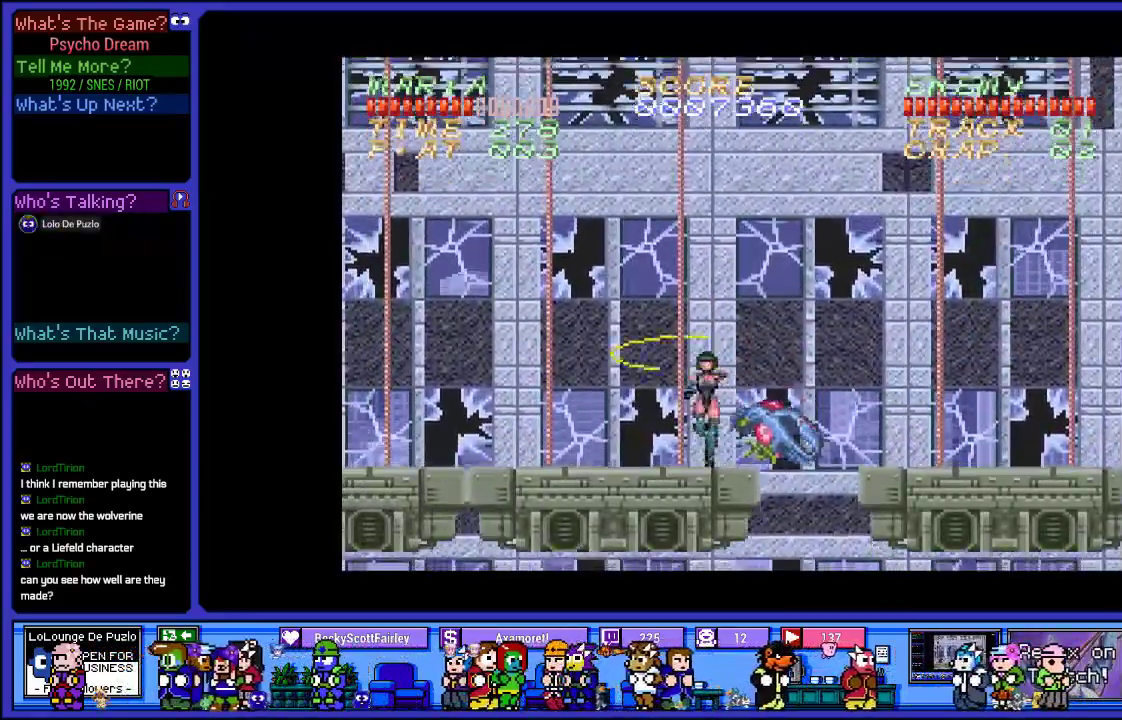
{"buttons": ["L2", "DPAD_LEFT"], "left_stick": "center", "right_stick": "center", "events": []}
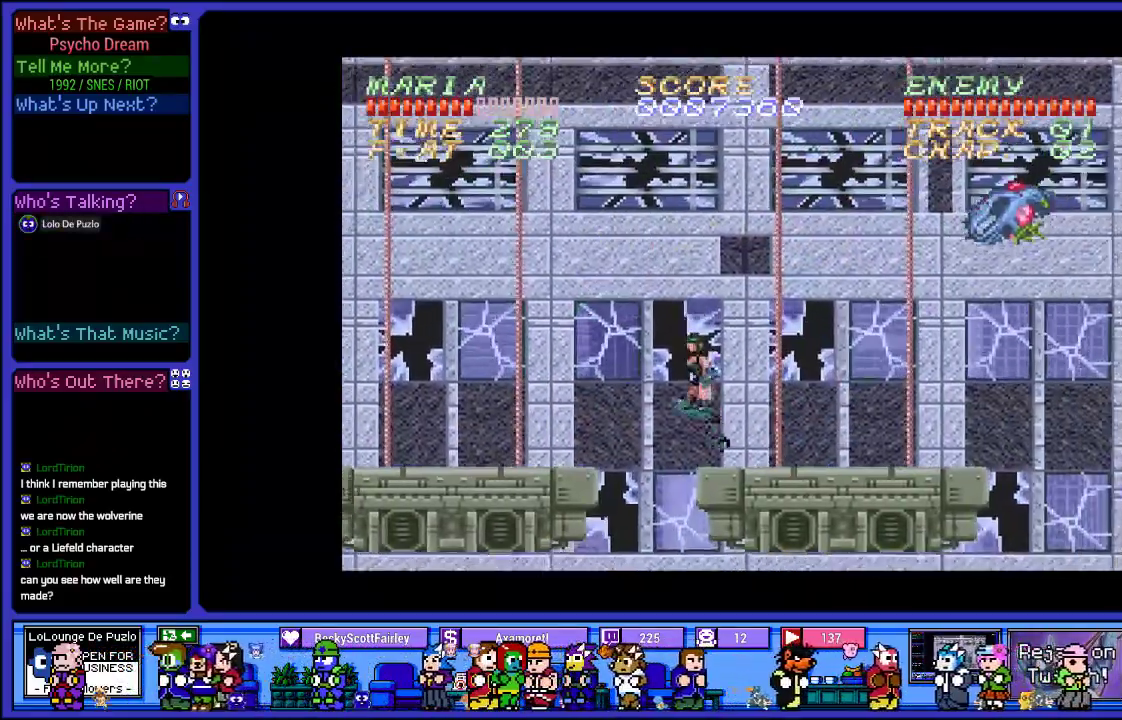
{"buttons": ["DPAD_RIGHT"], "left_stick": "center", "right_stick": "center", "events": [[183, "DPAD_LEFT", "up"], [217, "L2", "up"], [483, "DPAD_RIGHT", "down"]]}